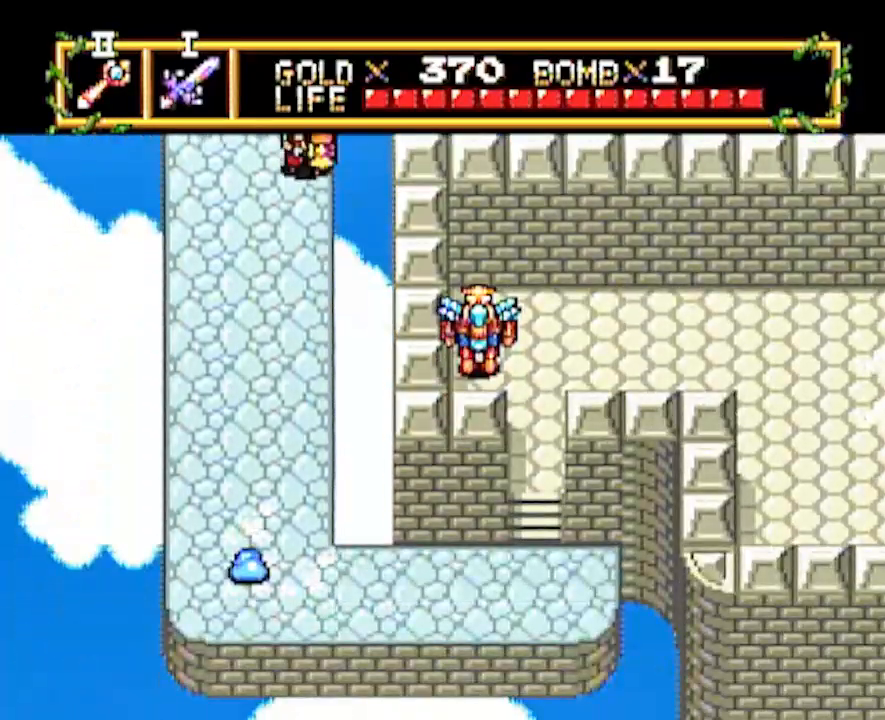
Gameplay with a controller; each line is a JSON object with the inputs held at the frame after it. "events" lists button and stick changes between this image and that frame as [ms after this image, input, new state], when the widget could be followed in between. Not read: L3 R3 other_buttons.
{"buttons": ["DPAD_DOWN"], "events": []}
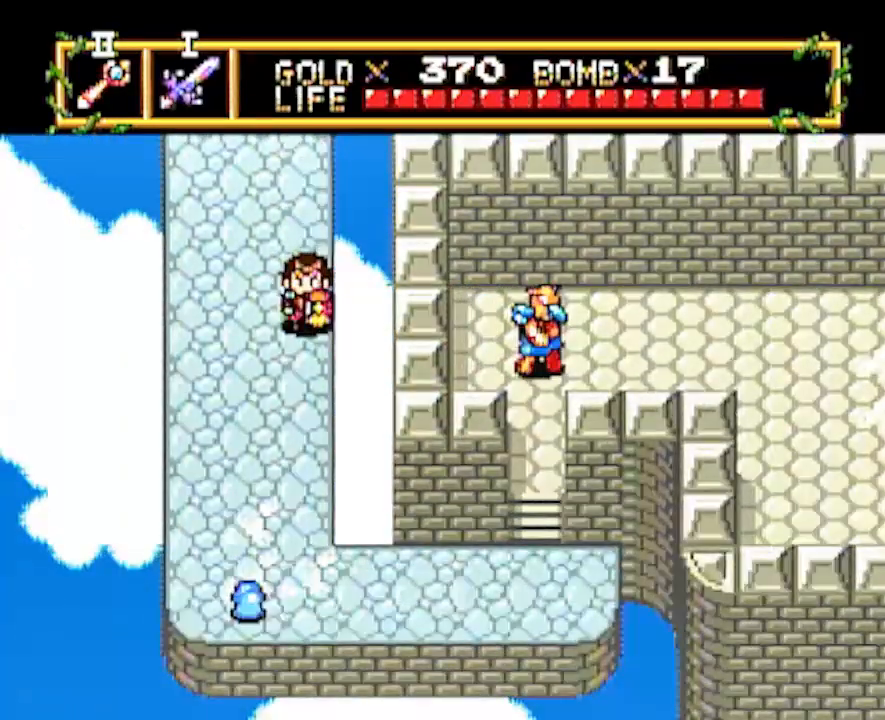
{"buttons": ["DPAD_DOWN"], "events": []}
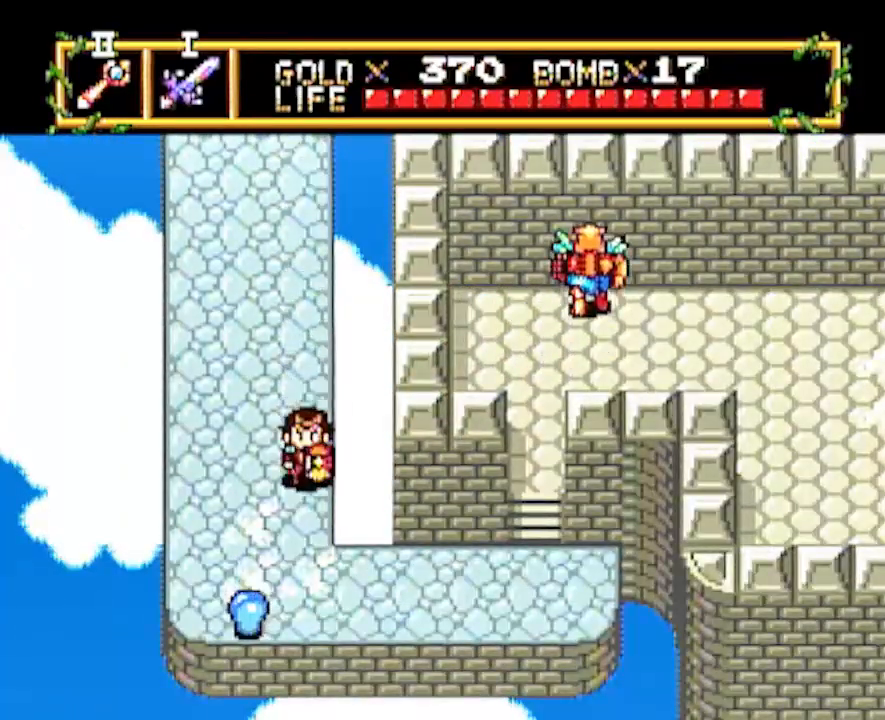
{"buttons": ["DPAD_RIGHT"], "events": [[183, "DPAD_RIGHT", "down"], [200, "DPAD_DOWN", "up"]]}
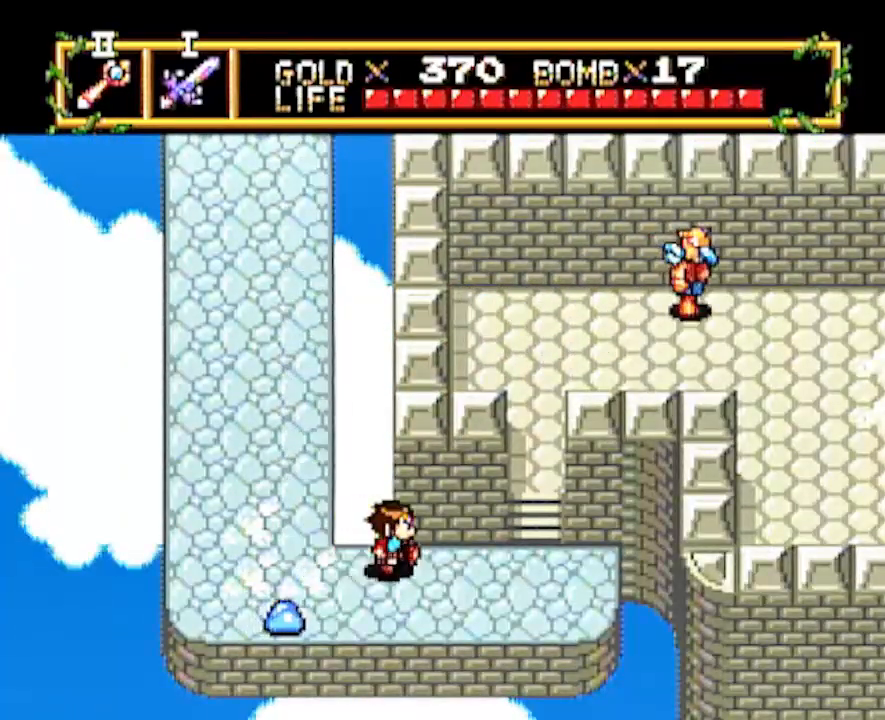
{"buttons": ["DPAD_UP"], "events": [[333, "DPAD_UP", "down"], [367, "DPAD_RIGHT", "up"]]}
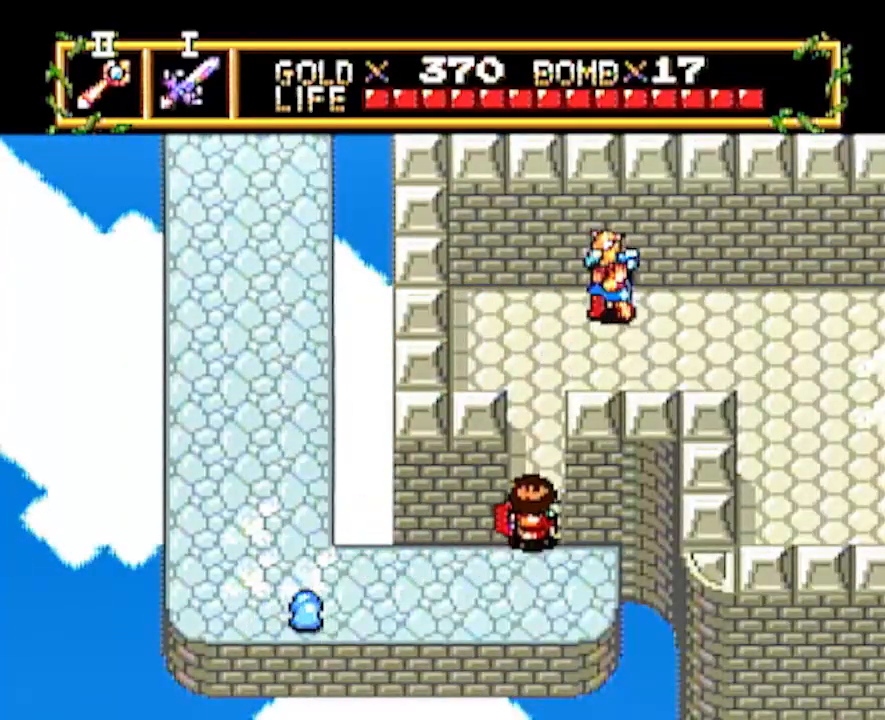
{"buttons": ["DPAD_LEFT"], "events": [[433, "DPAD_LEFT", "down"], [433, "DPAD_UP", "up"]]}
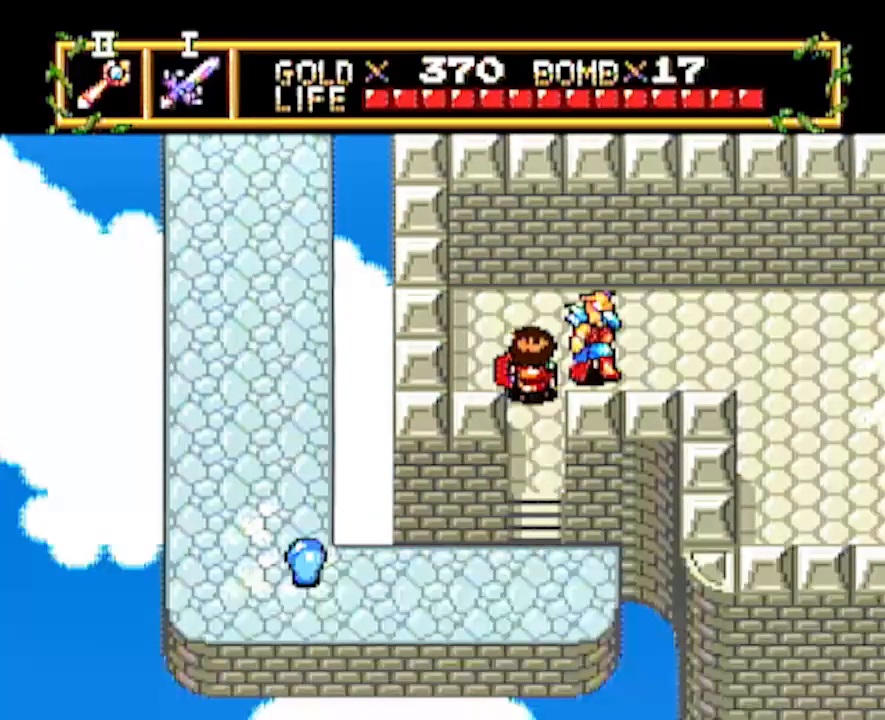
{"buttons": ["DPAD_RIGHT"], "events": [[67, "DPAD_LEFT", "up"], [183, "DPAD_RIGHT", "down"]]}
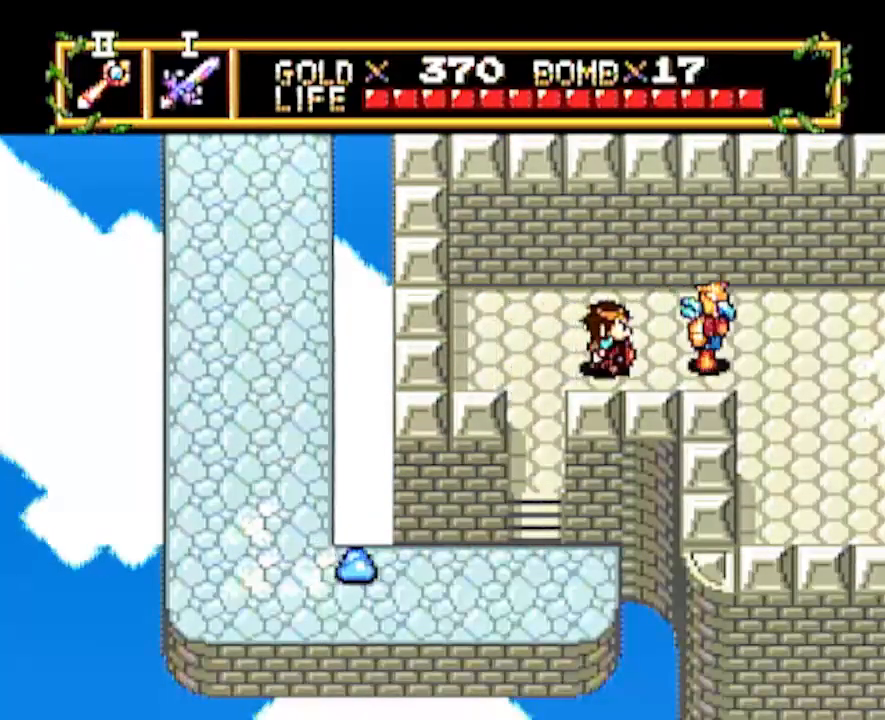
{"buttons": ["DPAD_RIGHT"], "events": []}
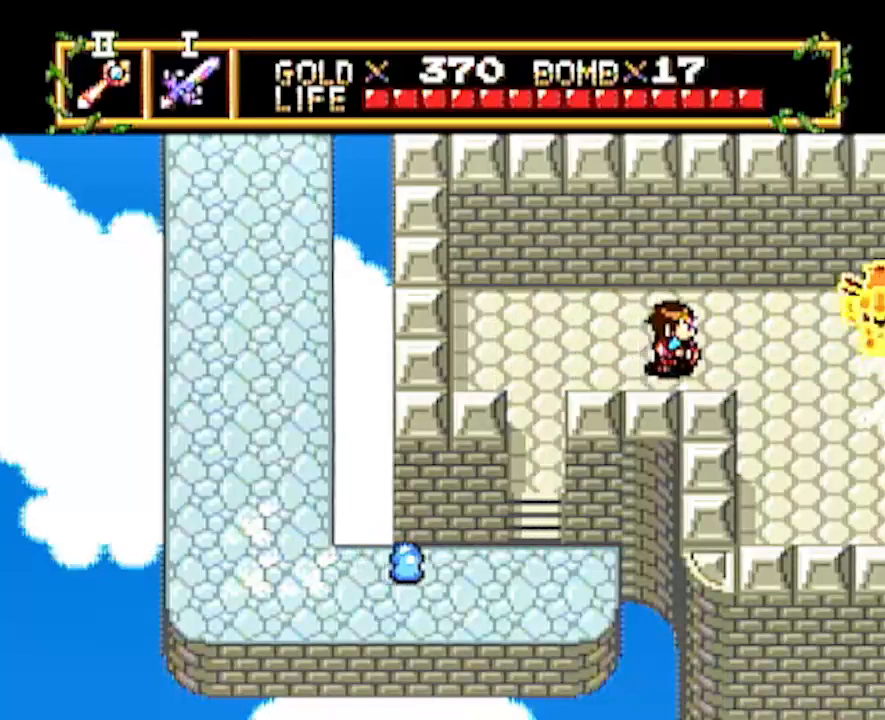
{"buttons": ["DPAD_DOWN"], "events": [[250, "DPAD_DOWN", "down"], [250, "DPAD_RIGHT", "up"]]}
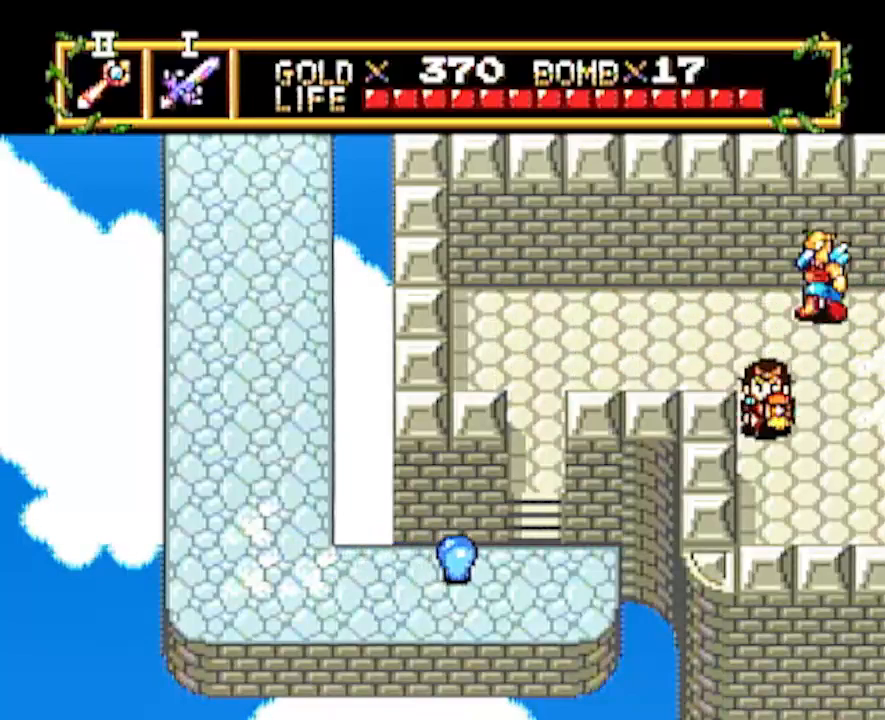
{"buttons": ["DPAD_RIGHT"], "events": [[233, "DPAD_RIGHT", "down"], [250, "DPAD_DOWN", "up"]]}
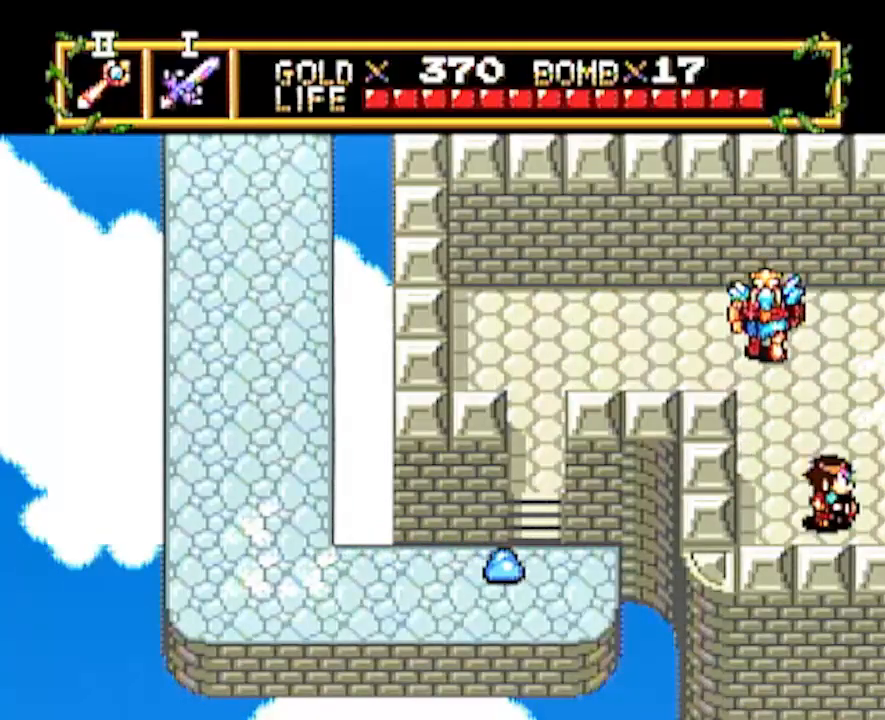
{"buttons": ["DPAD_RIGHT"], "events": [[233, "DPAD_RIGHT", "up"], [350, "DPAD_RIGHT", "down"]]}
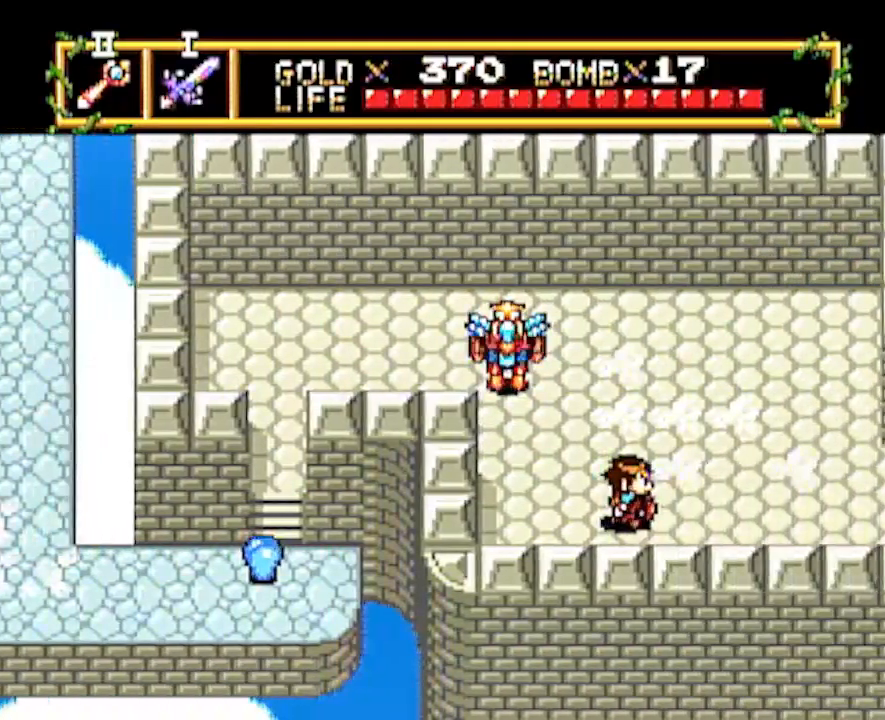
{"buttons": ["DPAD_RIGHT"], "events": []}
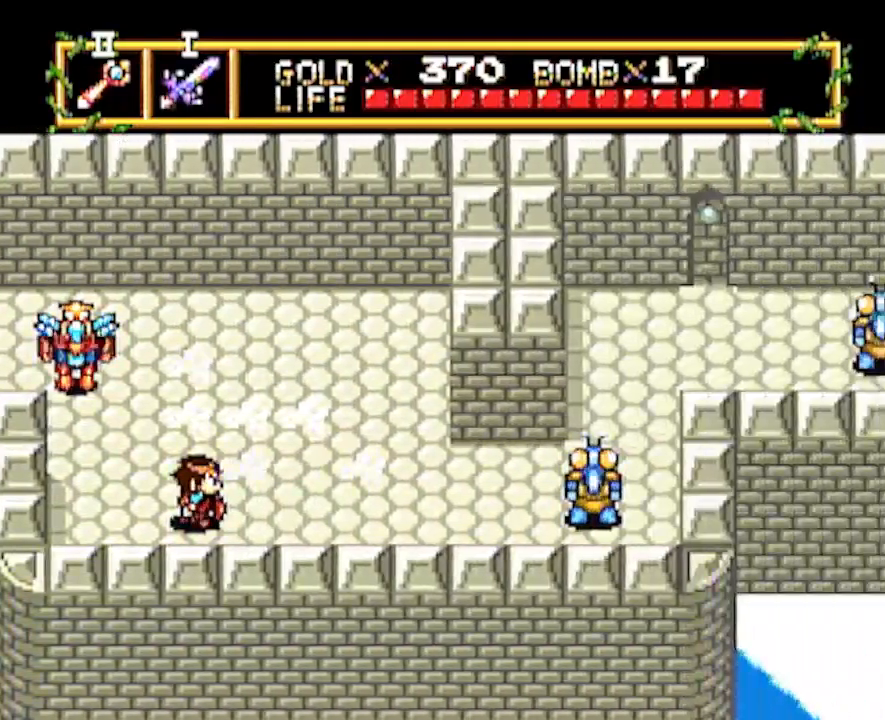
{"buttons": ["DPAD_RIGHT"], "events": []}
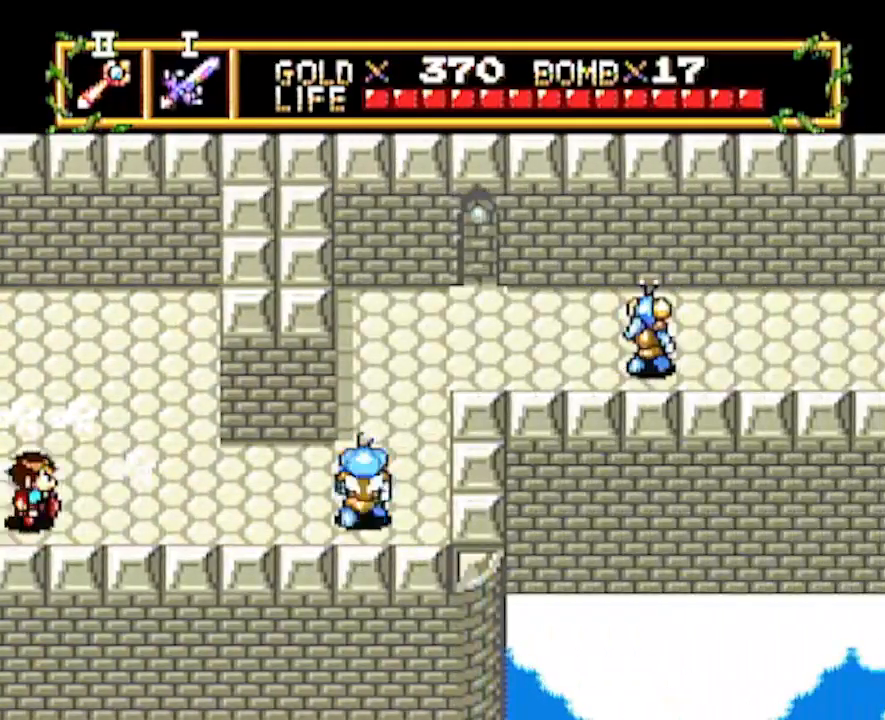
{"buttons": ["DPAD_RIGHT"], "events": []}
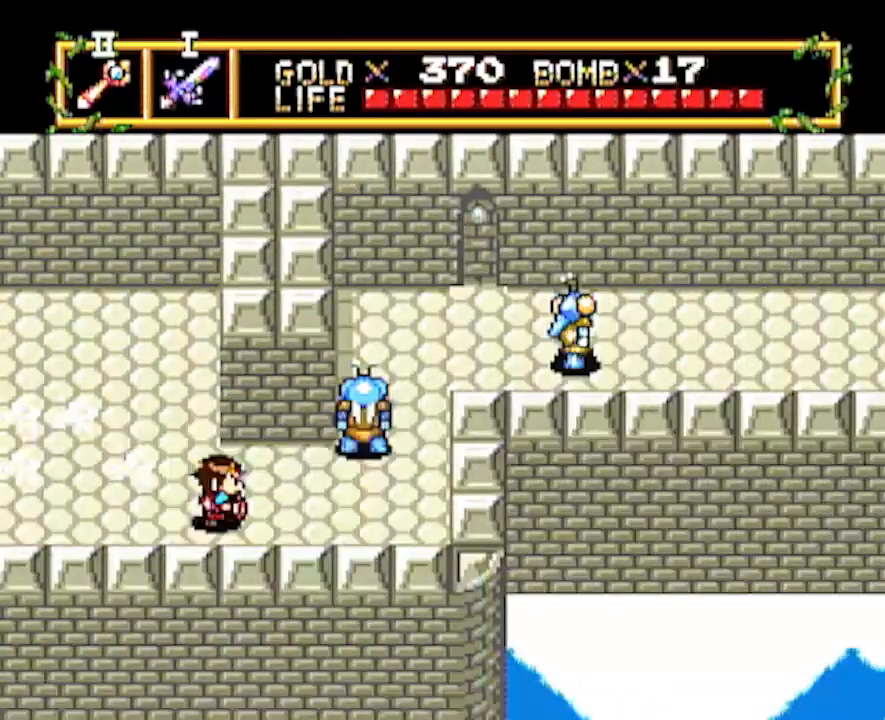
{"buttons": ["DPAD_RIGHT"], "events": []}
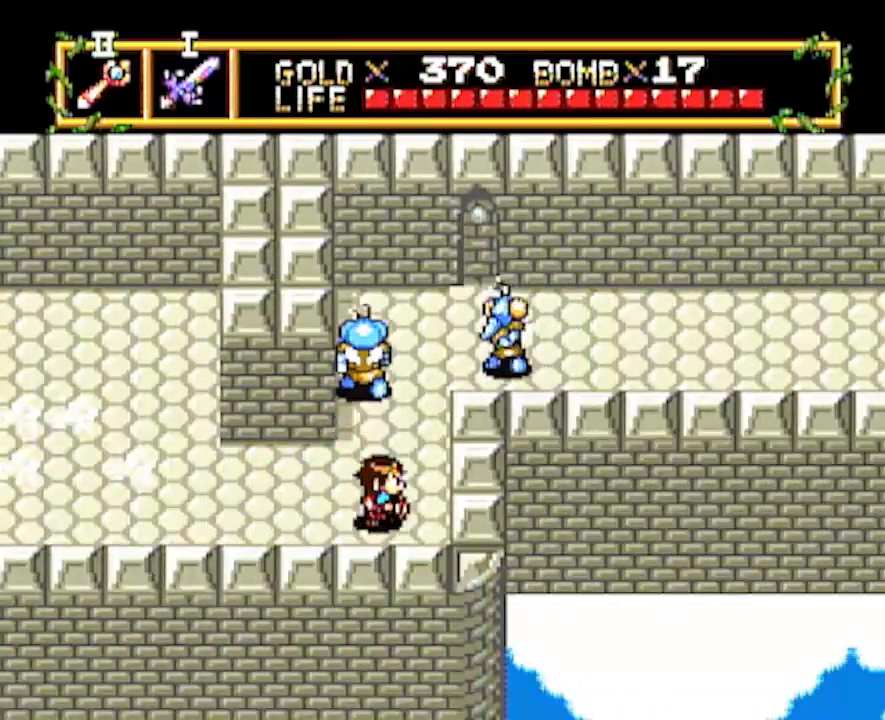
{"buttons": [], "events": [[100, "DPAD_UP", "down"], [133, "DPAD_RIGHT", "up"], [350, "DPAD_LEFT", "down"], [383, "DPAD_UP", "up"], [450, "DPAD_LEFT", "up"]]}
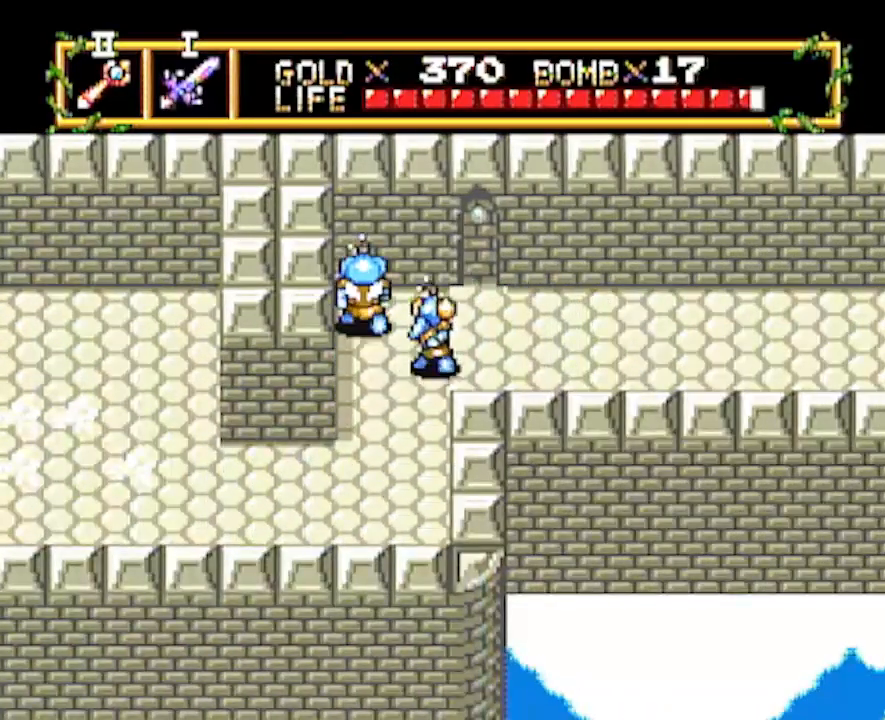
{"buttons": ["DPAD_UP"], "events": [[200, "DPAD_UP", "down"]]}
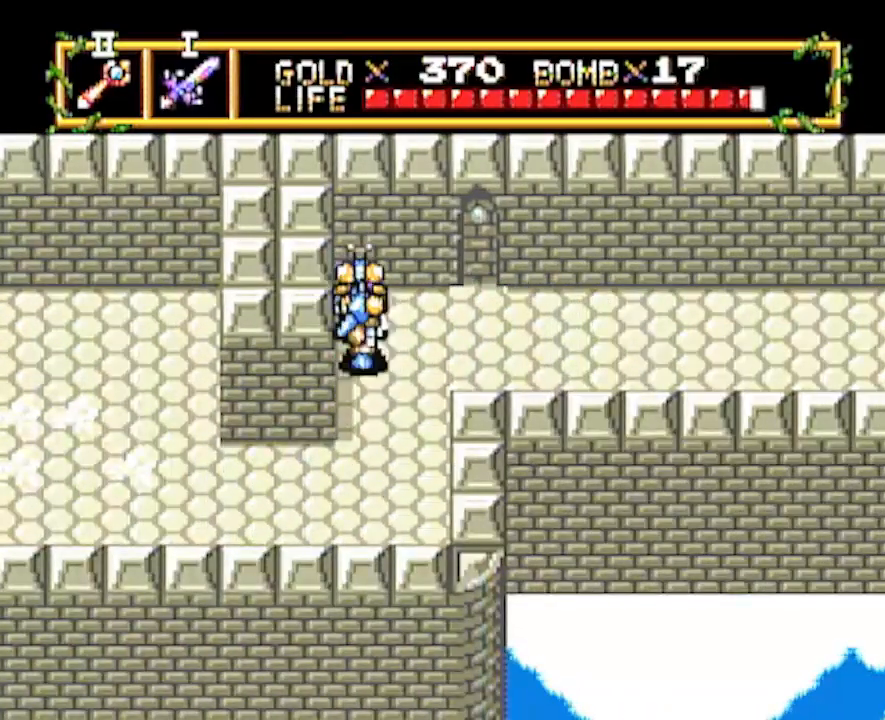
{"buttons": ["DPAD_RIGHT"], "events": [[383, "DPAD_RIGHT", "down"], [417, "DPAD_UP", "up"]]}
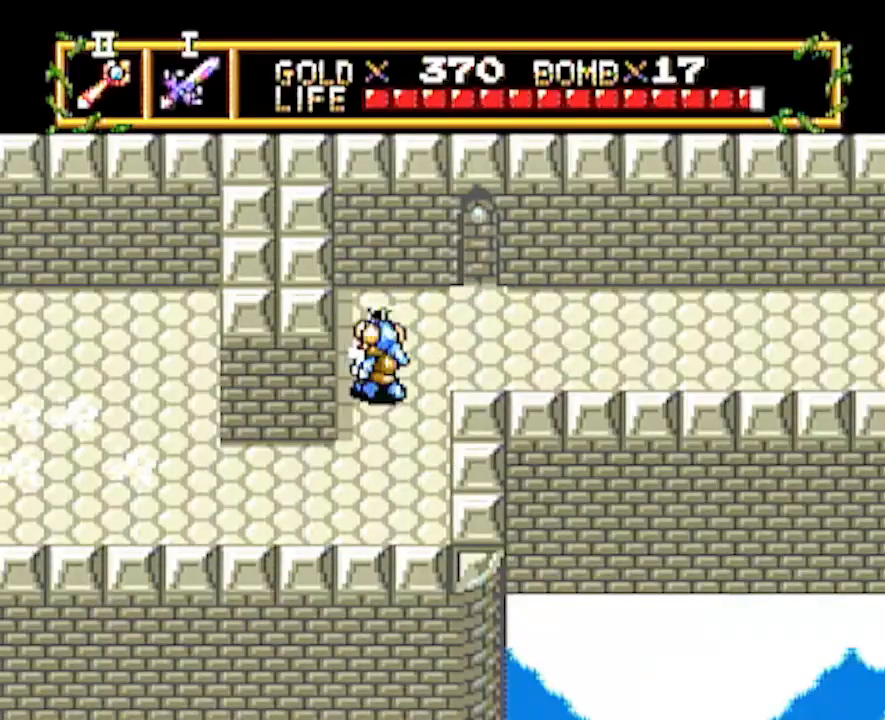
{"buttons": ["DPAD_RIGHT"], "events": []}
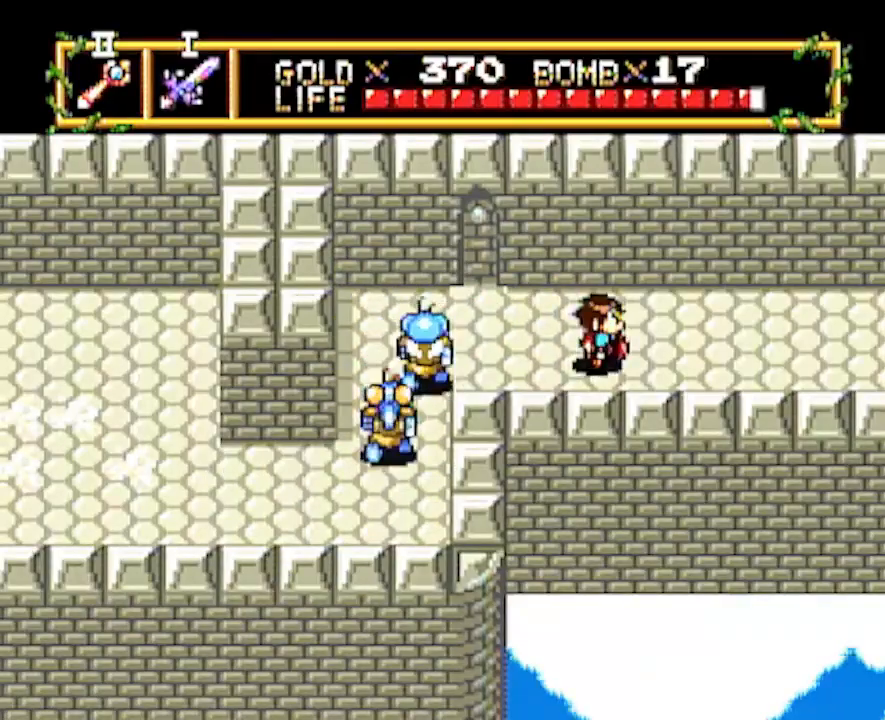
{"buttons": ["DPAD_RIGHT"], "events": []}
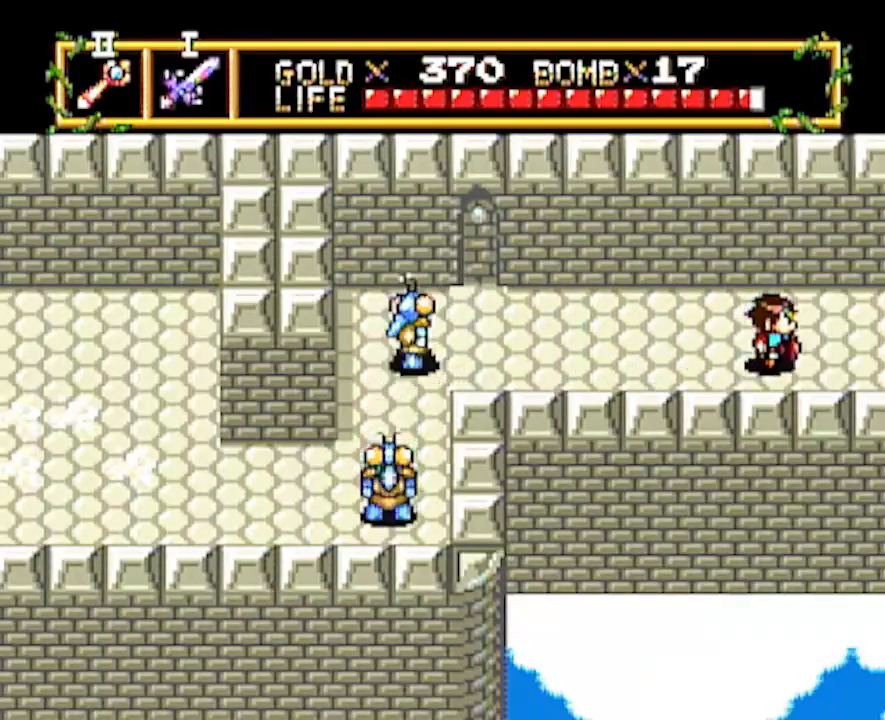
{"buttons": ["DPAD_RIGHT"], "events": []}
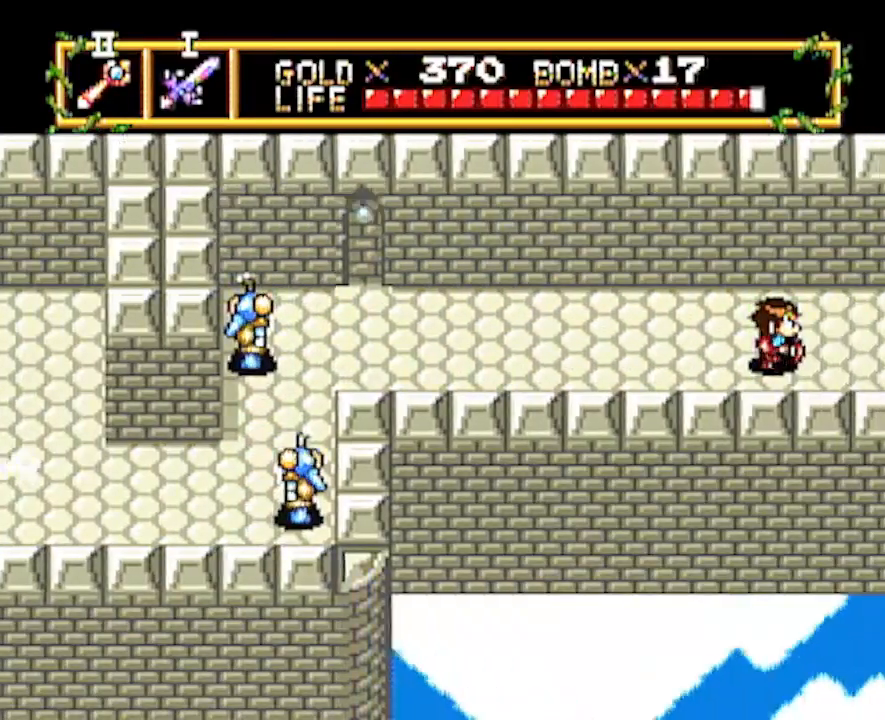
{"buttons": ["DPAD_RIGHT"], "events": [[150, "DPAD_RIGHT", "up"], [317, "DPAD_RIGHT", "down"]]}
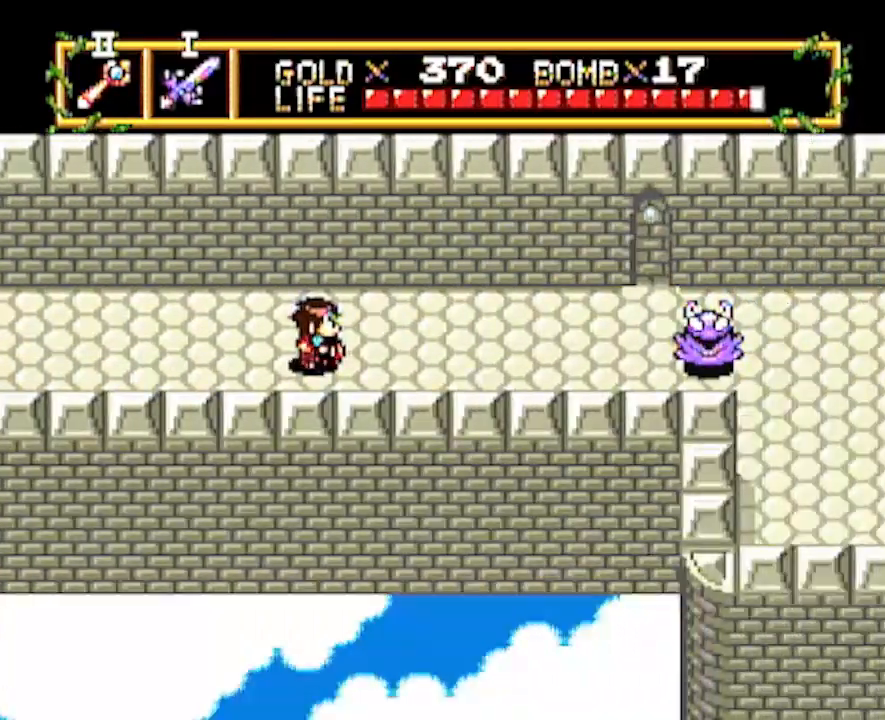
{"buttons": ["DPAD_RIGHT"], "events": []}
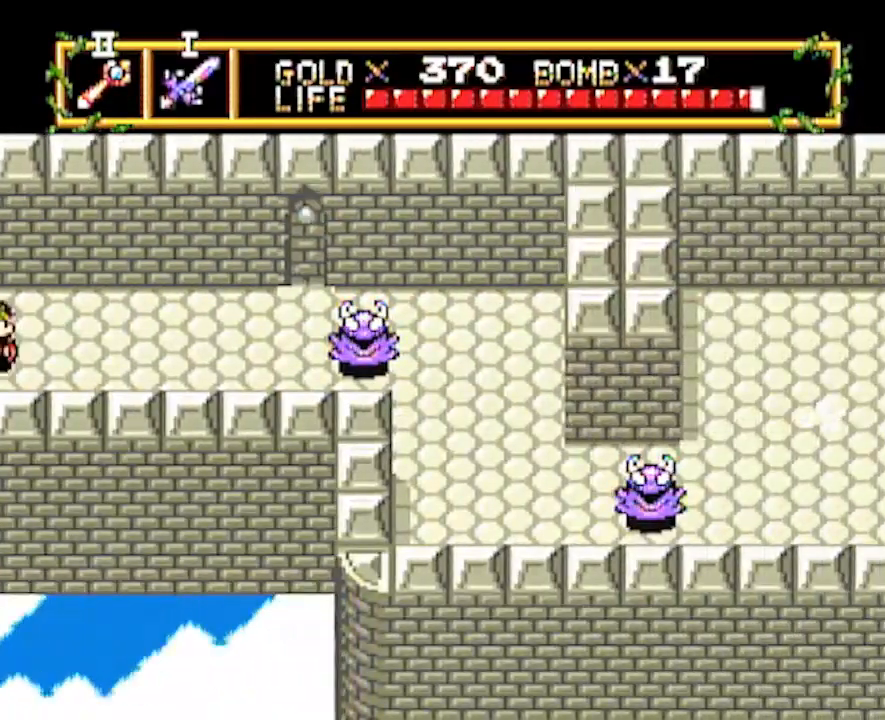
{"buttons": ["DPAD_RIGHT"], "events": []}
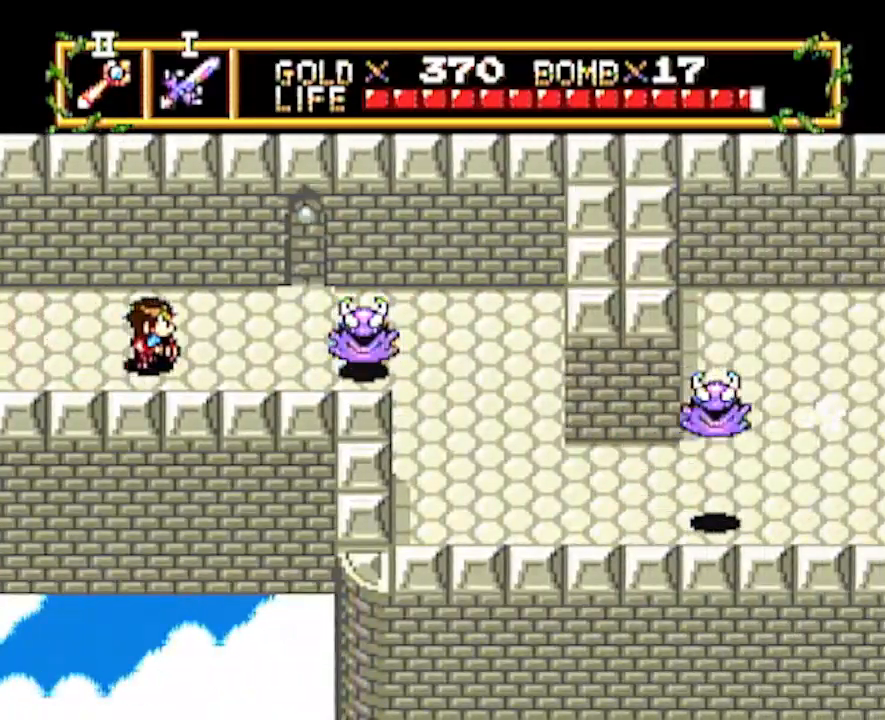
{"buttons": [], "events": [[283, "DPAD_RIGHT", "up"]]}
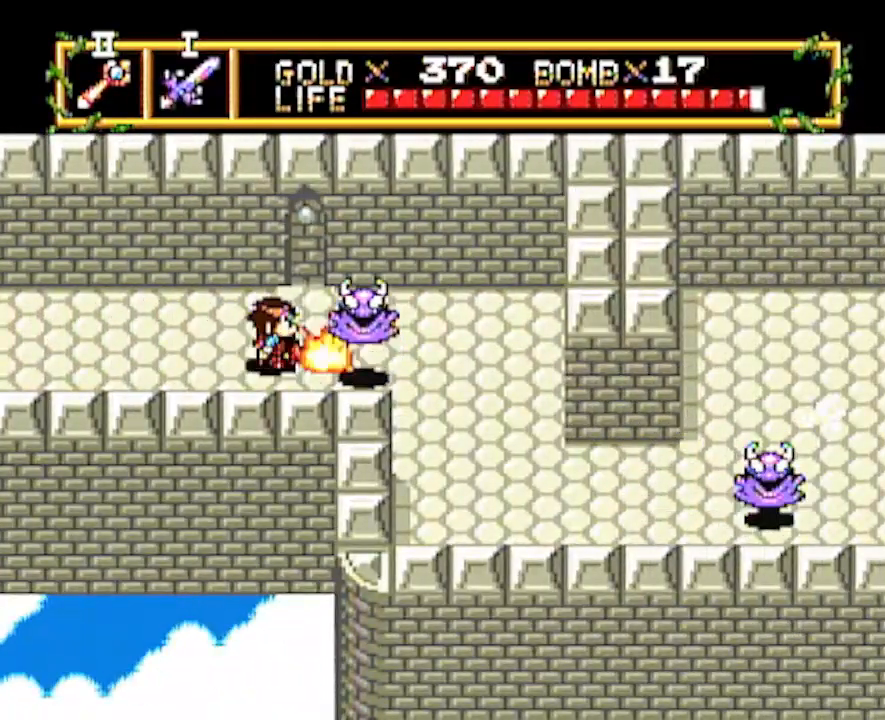
{"buttons": ["DPAD_RIGHT"], "events": [[133, "DPAD_RIGHT", "down"]]}
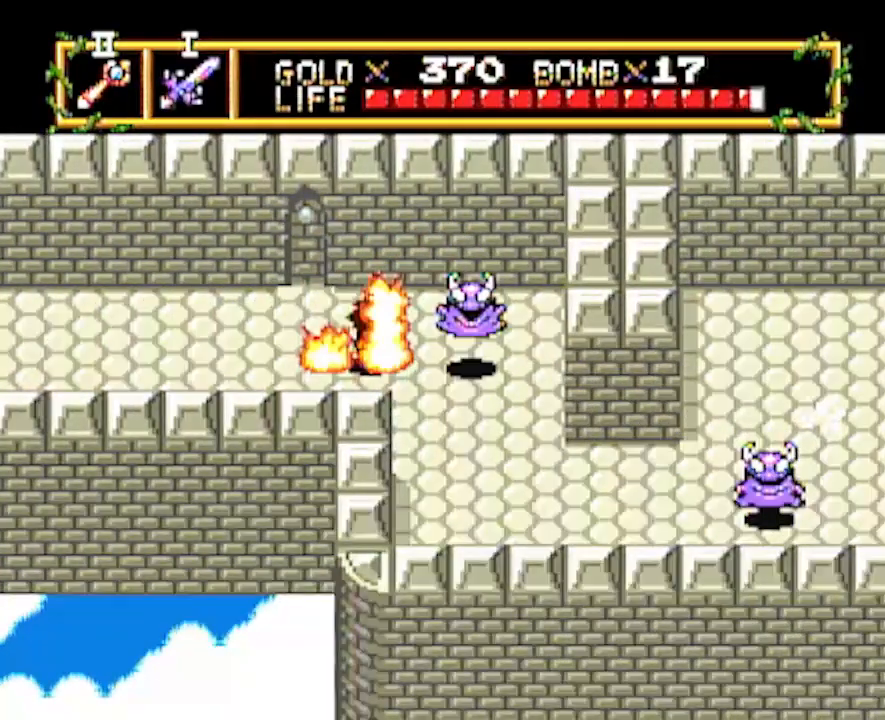
{"buttons": ["DPAD_RIGHT"], "events": [[67, "DPAD_DOWN", "down"], [67, "DPAD_RIGHT", "up"], [450, "DPAD_DOWN", "up"], [450, "DPAD_RIGHT", "down"]]}
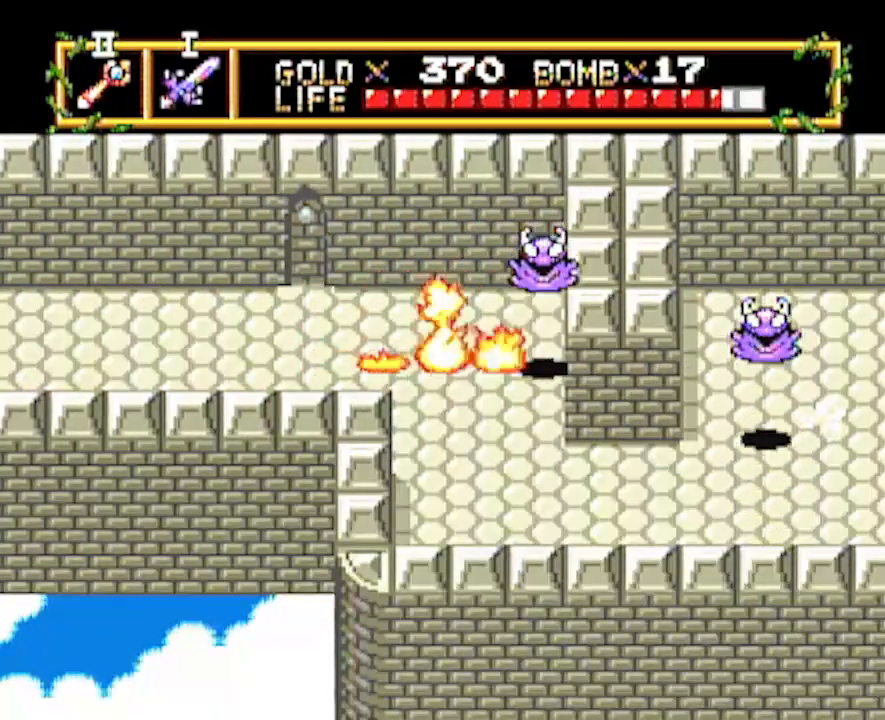
{"buttons": ["DPAD_RIGHT"], "events": []}
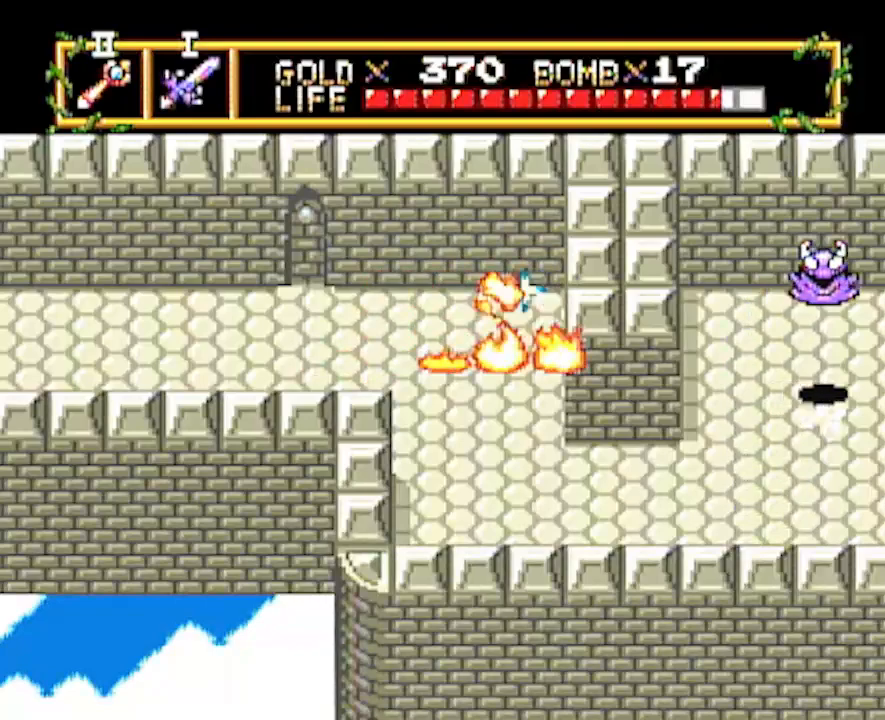
{"buttons": ["DPAD_DOWN"], "events": [[233, "DPAD_DOWN", "down"], [267, "DPAD_RIGHT", "up"]]}
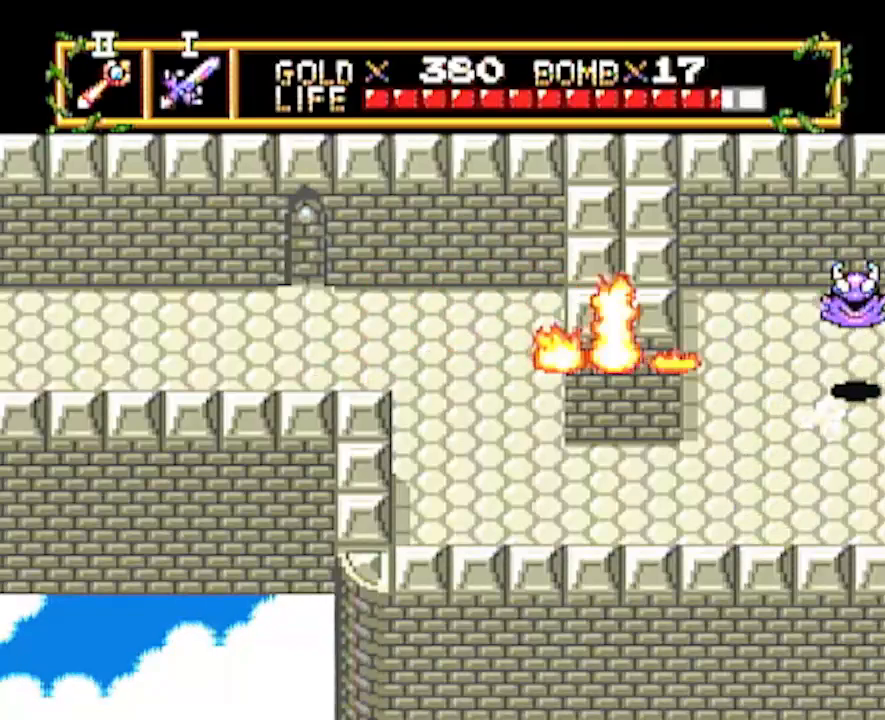
{"buttons": ["DPAD_RIGHT"], "events": [[117, "DPAD_RIGHT", "down"], [217, "DPAD_DOWN", "up"]]}
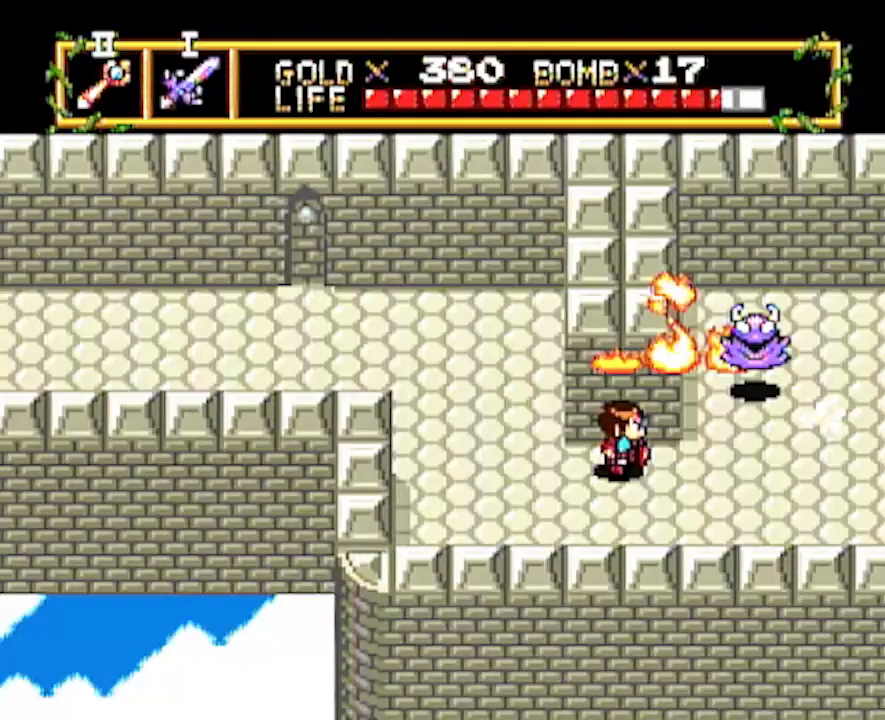
{"buttons": ["DPAD_RIGHT"], "events": [[83, "DPAD_LEFT", "down"], [83, "DPAD_RIGHT", "up"], [133, "DPAD_DOWN", "down"], [133, "DPAD_LEFT", "up"], [200, "DPAD_DOWN", "up"], [200, "DPAD_RIGHT", "down"]]}